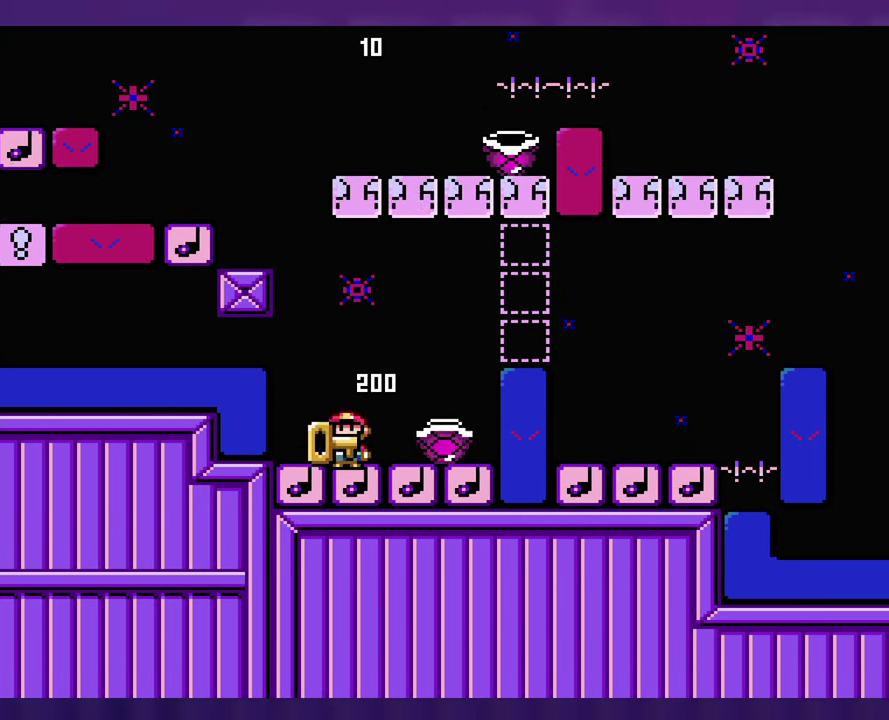
Gameplay with a controller (Nintendo layout); each line is a JSON object with the inputs held at the frame after it. "events" lists button and stick changes between this image and that frame as [ms after this image, input, new state], when the widget could be followed in between. Not read: B L3 R3 Y.
{"buttons": [], "events": [[17, "DPAD_RIGHT", "up"], [350, "DPAD_RIGHT", "down"], [500, "DPAD_RIGHT", "up"]]}
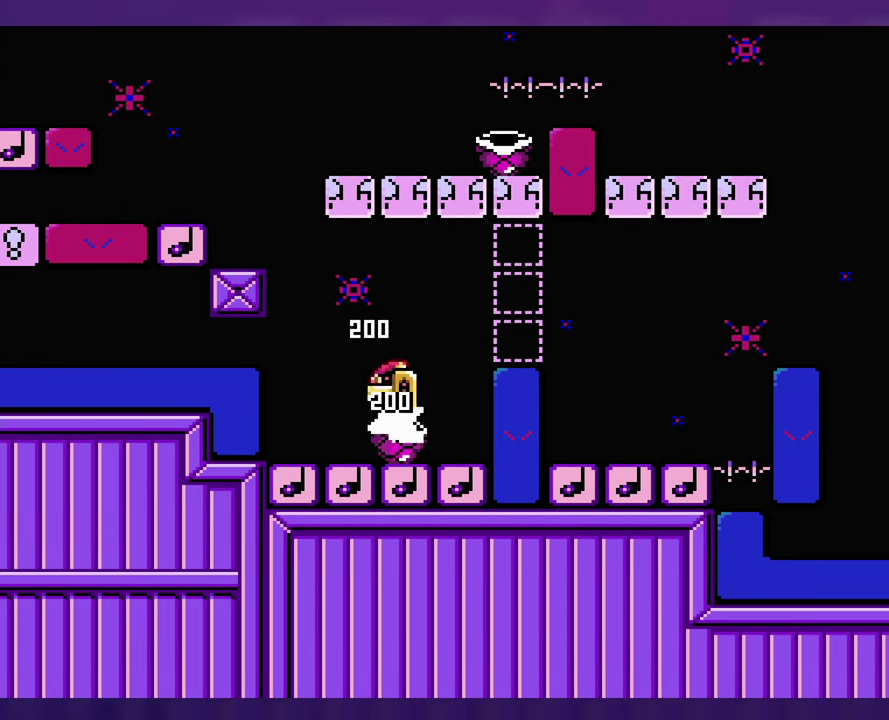
{"buttons": [], "events": [[17, "DPAD_LEFT", "down"], [184, "DPAD_LEFT", "up"], [384, "DPAD_RIGHT", "down"], [434, "DPAD_RIGHT", "up"]]}
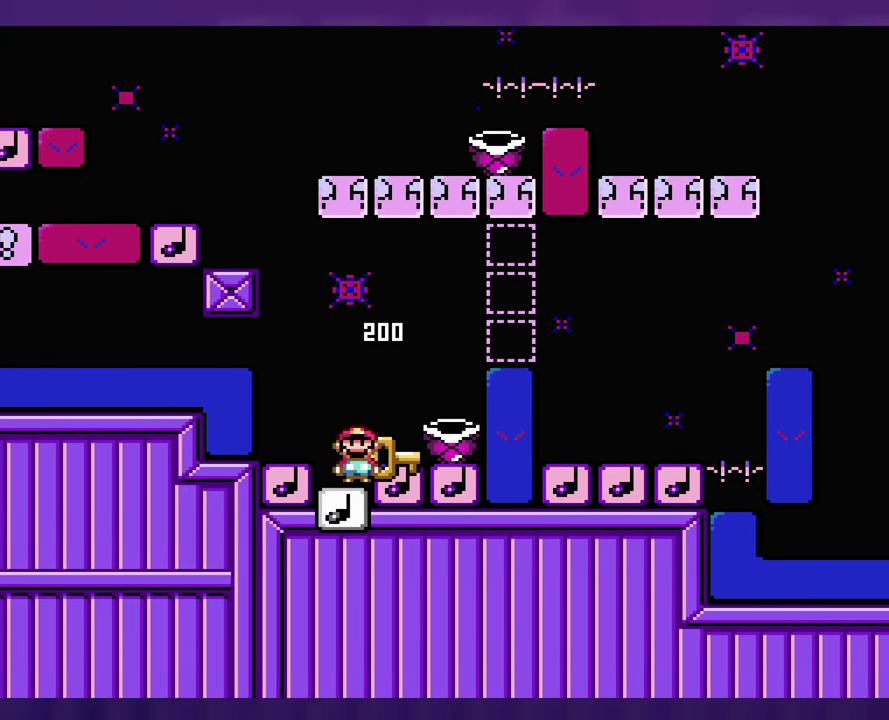
{"buttons": [], "events": [[284, "DPAD_RIGHT", "down"], [500, "DPAD_RIGHT", "up"]]}
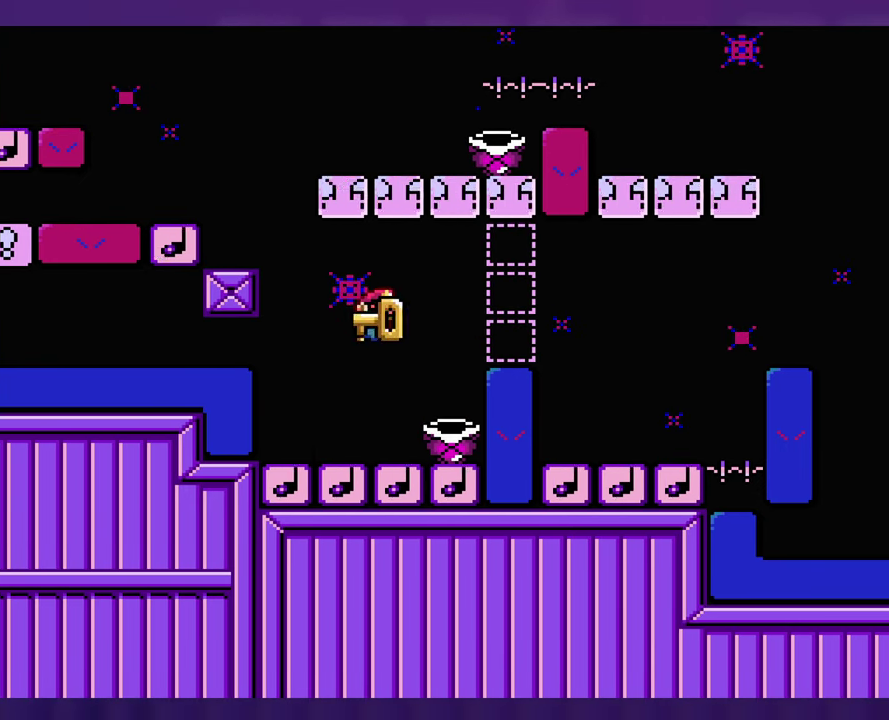
{"buttons": ["DPAD_LEFT"], "events": [[17, "DPAD_LEFT", "down"], [117, "DPAD_LEFT", "up"], [250, "DPAD_RIGHT", "down"], [484, "DPAD_RIGHT", "up"], [500, "DPAD_LEFT", "down"]]}
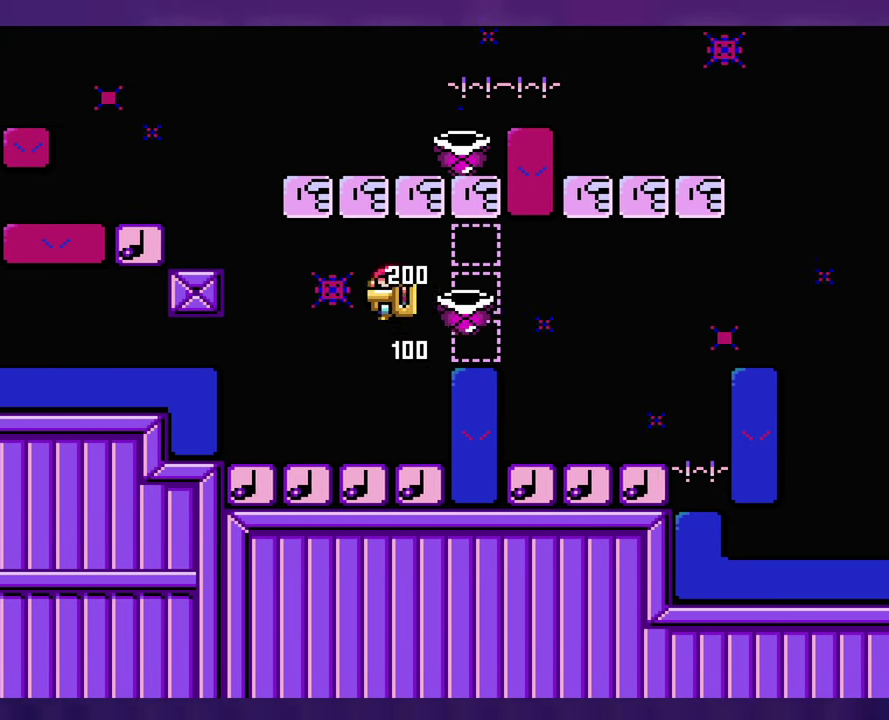
{"buttons": ["DPAD_RIGHT"], "events": [[250, "DPAD_LEFT", "up"], [317, "DPAD_RIGHT", "down"]]}
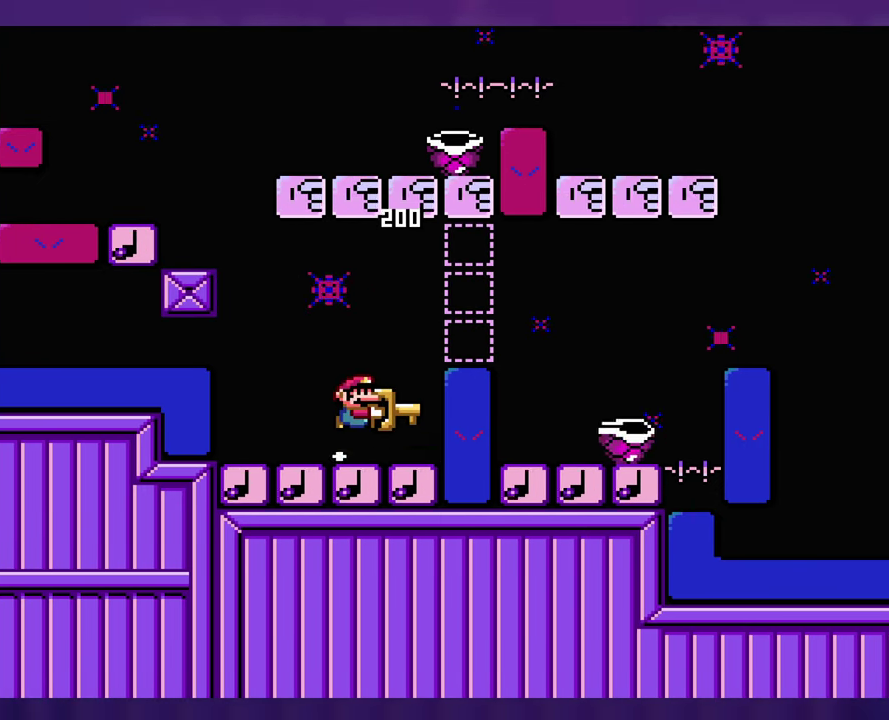
{"buttons": [], "events": [[150, "DPAD_RIGHT", "up"], [167, "DPAD_LEFT", "down"], [417, "DPAD_LEFT", "up"]]}
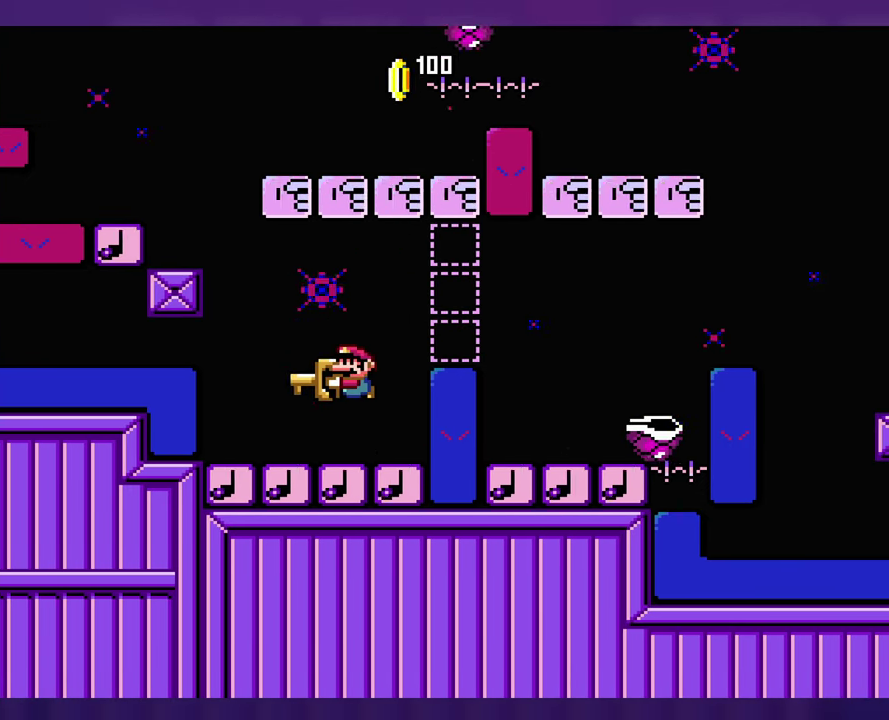
{"buttons": ["DPAD_RIGHT"], "events": [[50, "DPAD_RIGHT", "down"], [117, "DPAD_RIGHT", "up"], [400, "DPAD_RIGHT", "down"]]}
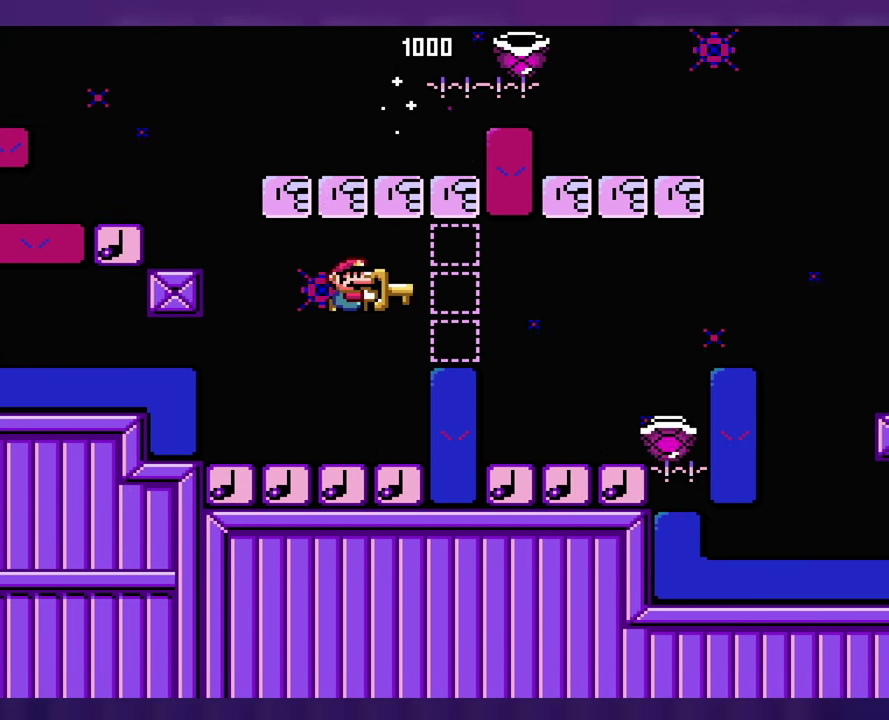
{"buttons": [], "events": [[167, "DPAD_RIGHT", "up"], [184, "DPAD_LEFT", "down"], [283, "DPAD_LEFT", "up"]]}
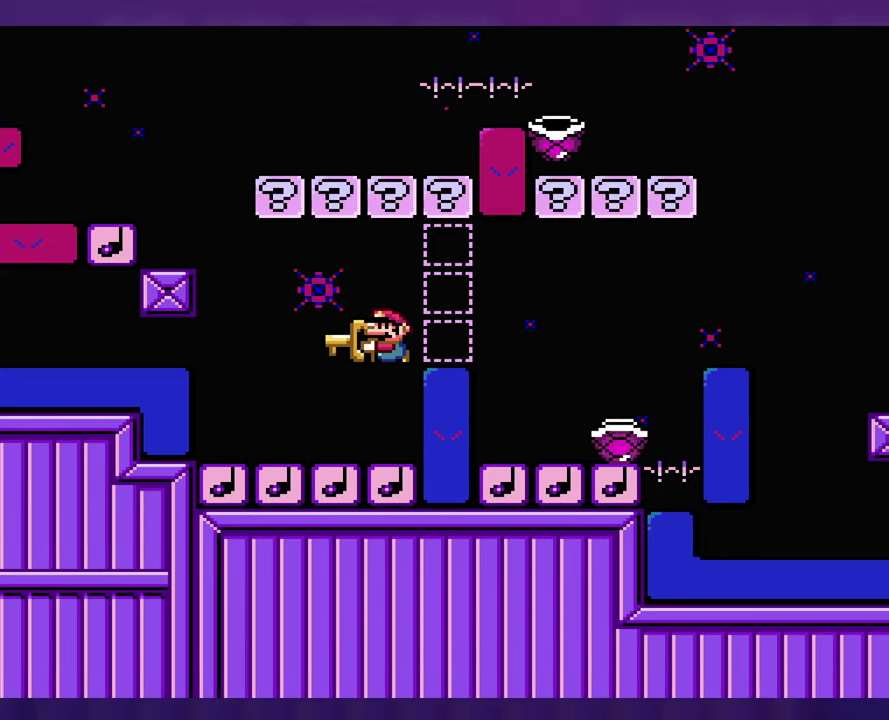
{"buttons": [], "events": []}
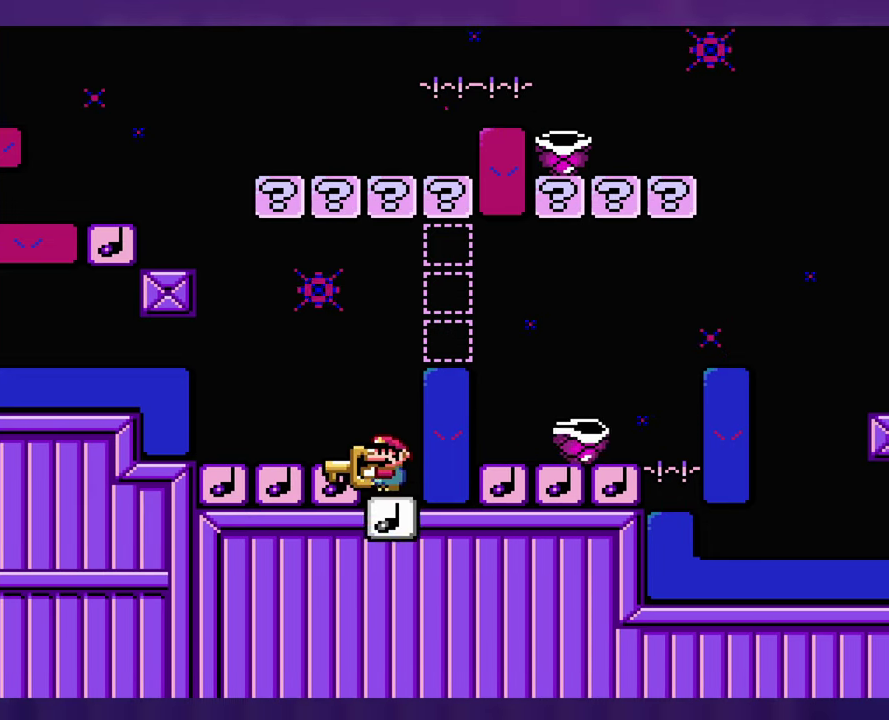
{"buttons": ["DPAD_RIGHT"], "events": [[100, "DPAD_RIGHT", "down"]]}
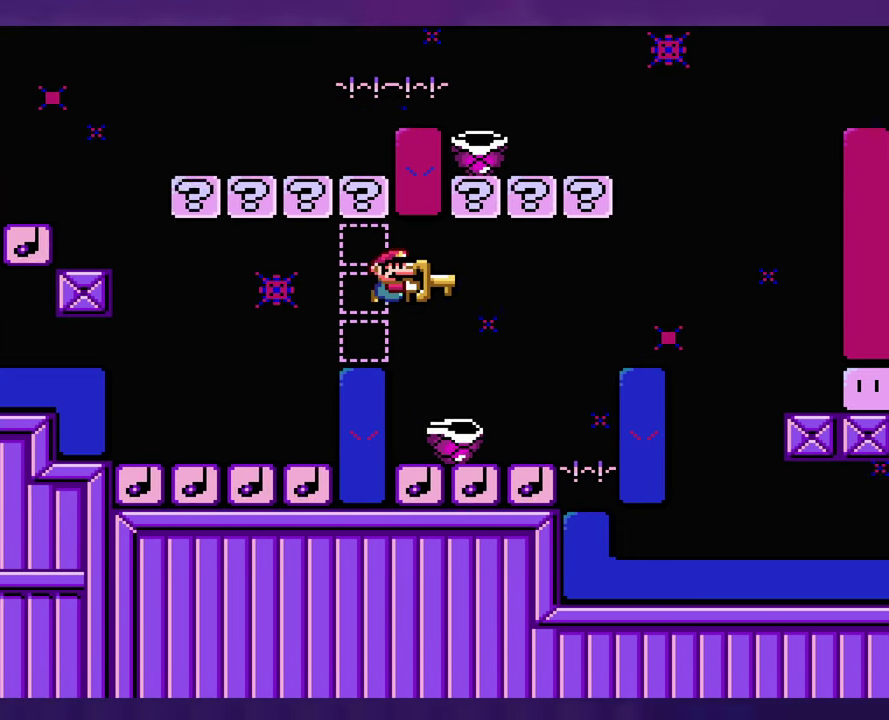
{"buttons": ["DPAD_LEFT"], "events": [[283, "DPAD_RIGHT", "up"], [316, "DPAD_LEFT", "down"]]}
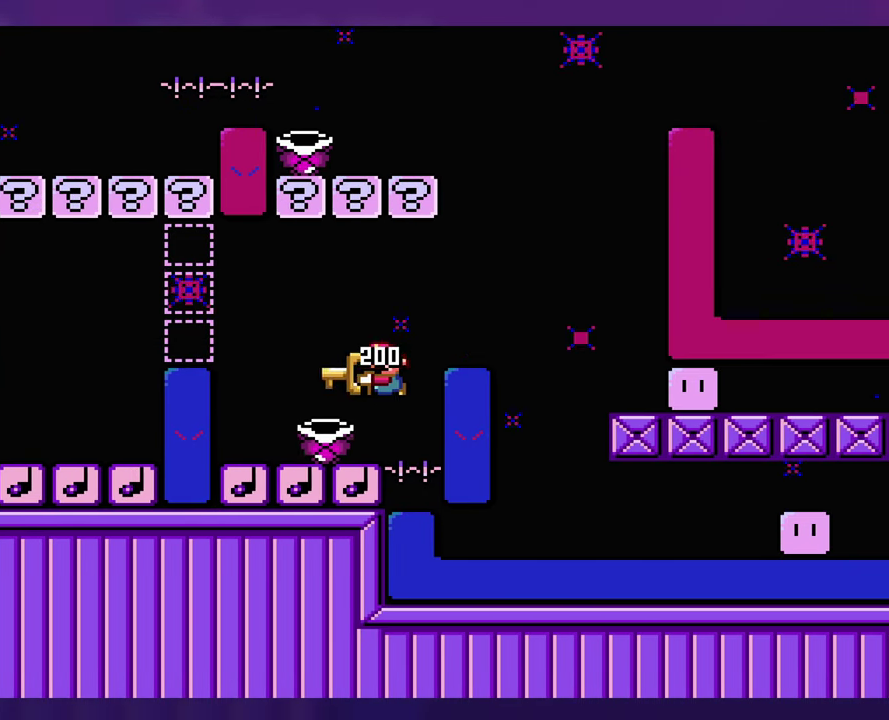
{"buttons": ["DPAD_LEFT"], "events": [[166, "DPAD_LEFT", "up"], [216, "DPAD_RIGHT", "down"], [316, "DPAD_RIGHT", "up"], [500, "DPAD_LEFT", "down"]]}
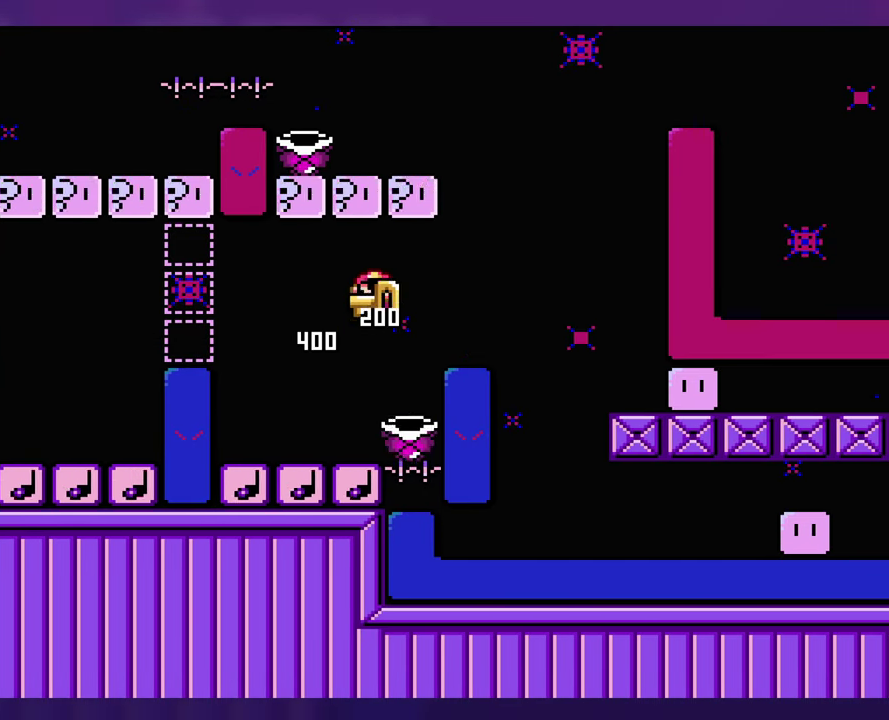
{"buttons": ["DPAD_RIGHT"], "events": [[350, "DPAD_UP", "down"], [383, "DPAD_LEFT", "up"], [400, "DPAD_RIGHT", "down"], [400, "DPAD_UP", "up"]]}
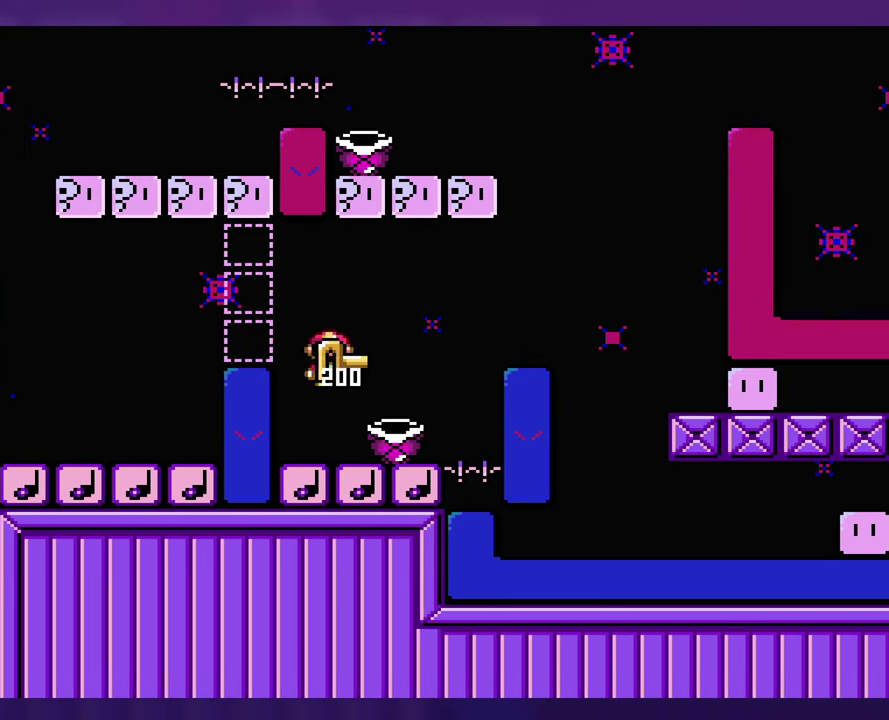
{"buttons": [], "events": [[183, "DPAD_RIGHT", "up"], [200, "DPAD_LEFT", "down"], [350, "DPAD_LEFT", "up"]]}
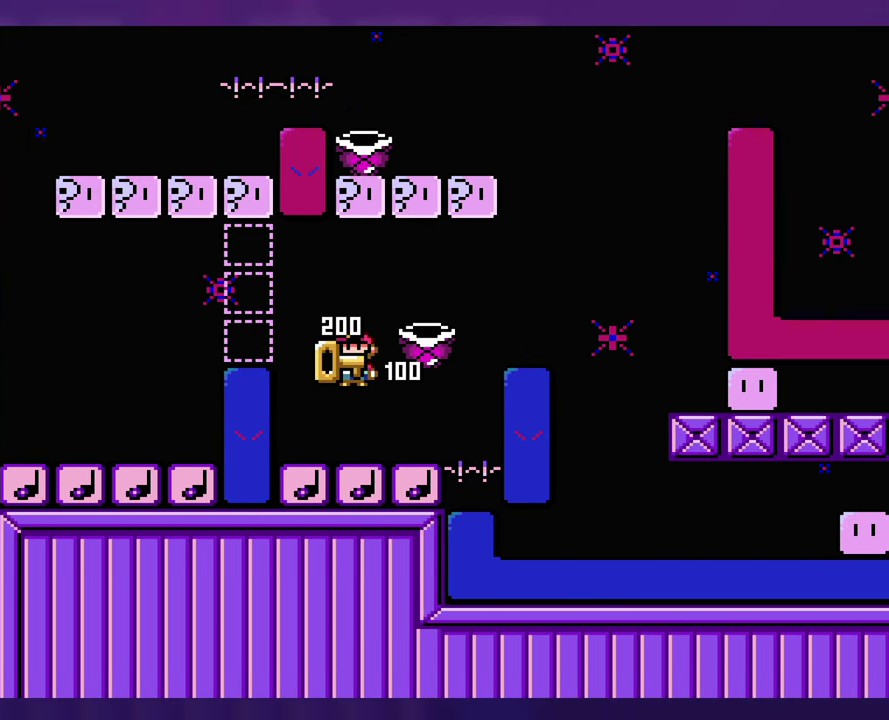
{"buttons": [], "events": []}
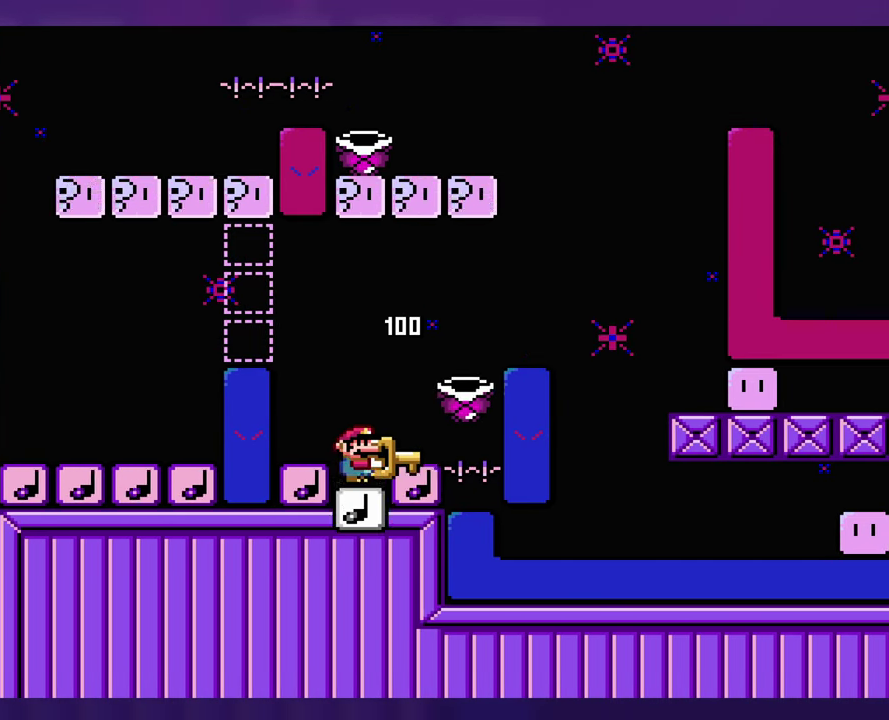
{"buttons": [], "events": [[83, "DPAD_LEFT", "down"], [150, "DPAD_LEFT", "up"], [450, "DPAD_RIGHT", "down"], [500, "DPAD_RIGHT", "up"]]}
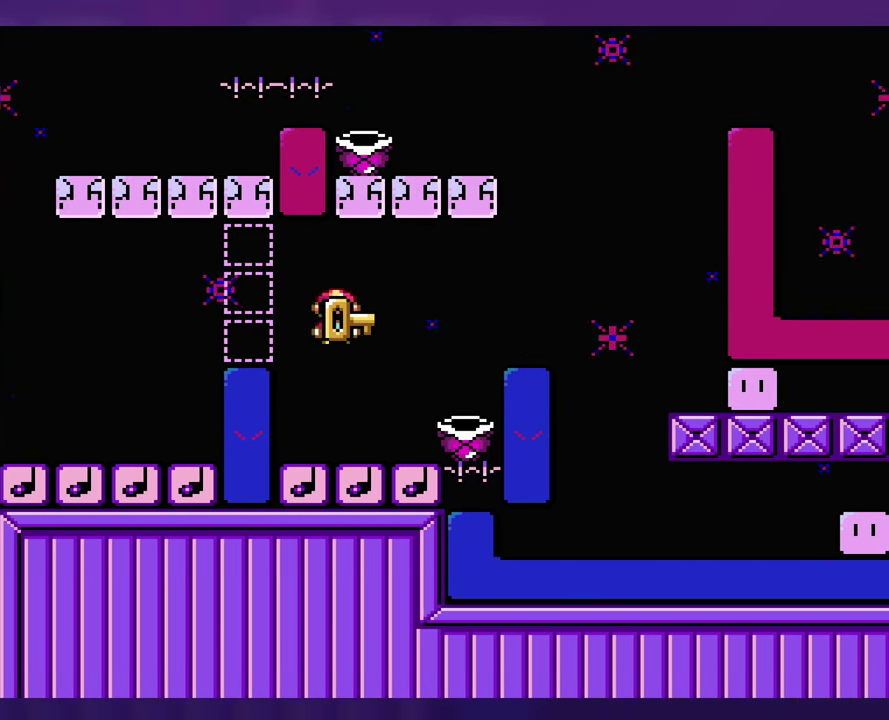
{"buttons": [], "events": []}
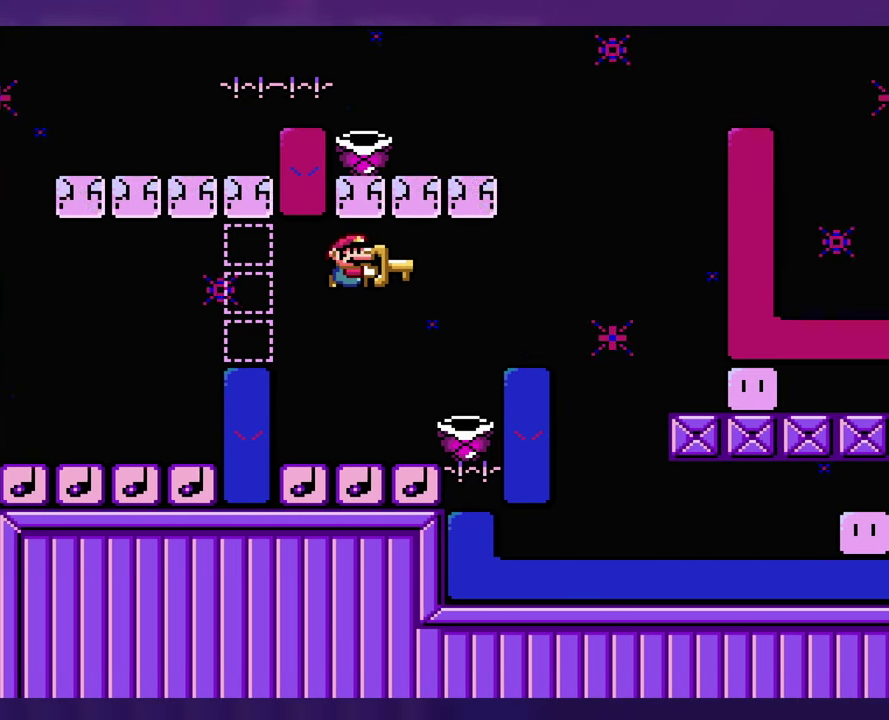
{"buttons": [], "events": []}
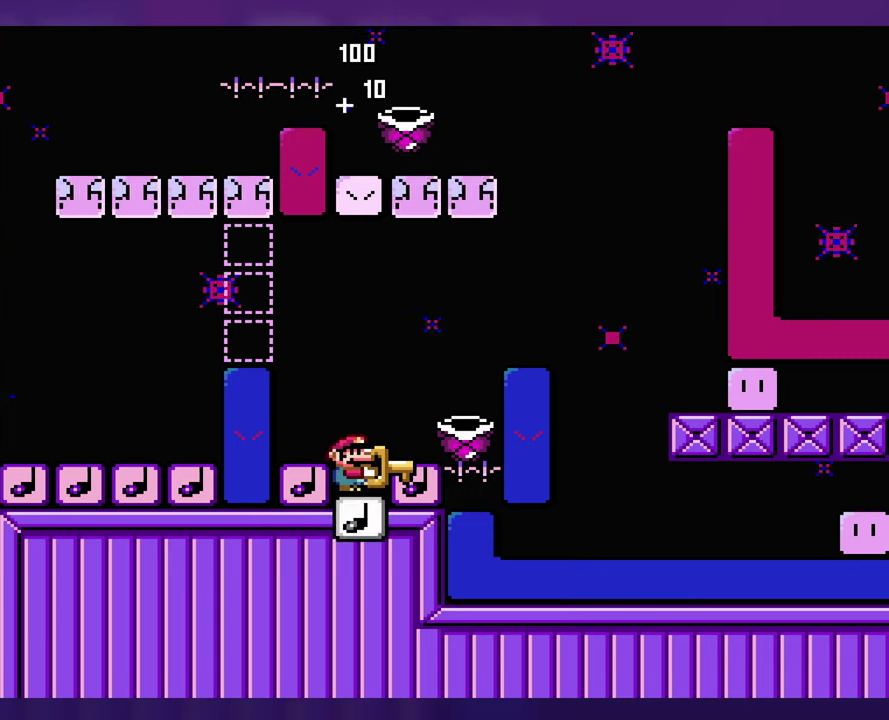
{"buttons": [], "events": []}
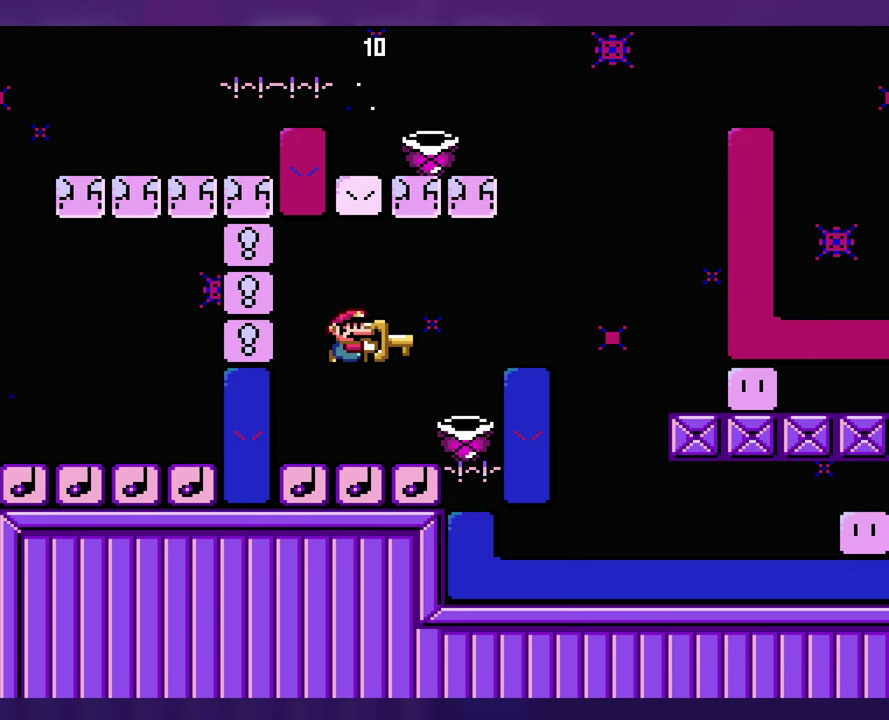
{"buttons": ["DPAD_LEFT"], "events": [[217, "DPAD_RIGHT", "down"], [483, "DPAD_RIGHT", "up"], [500, "DPAD_LEFT", "down"]]}
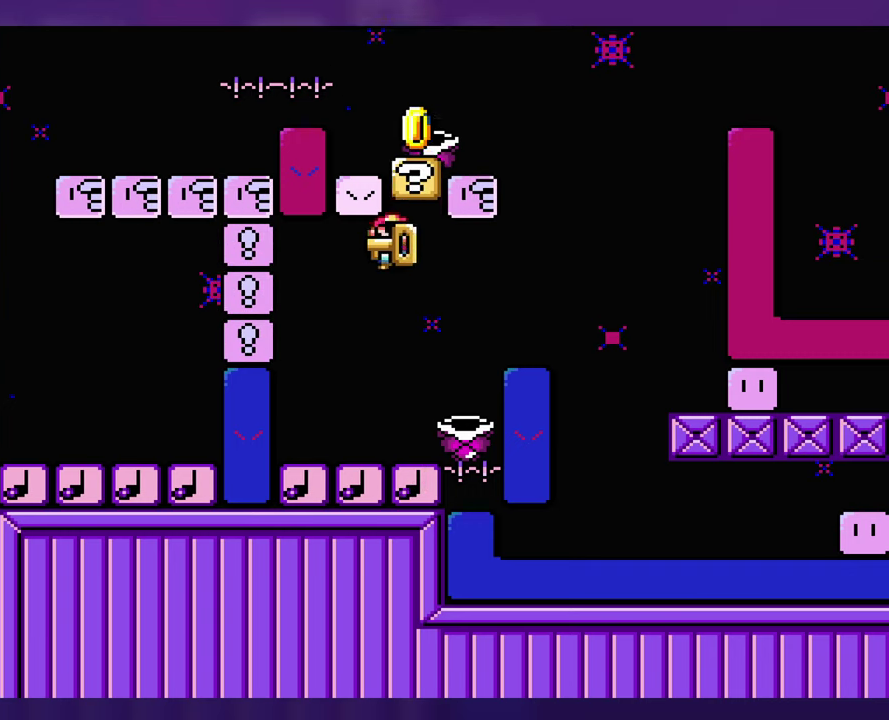
{"buttons": [], "events": [[217, "DPAD_LEFT", "up"], [317, "DPAD_RIGHT", "down"], [367, "DPAD_RIGHT", "up"]]}
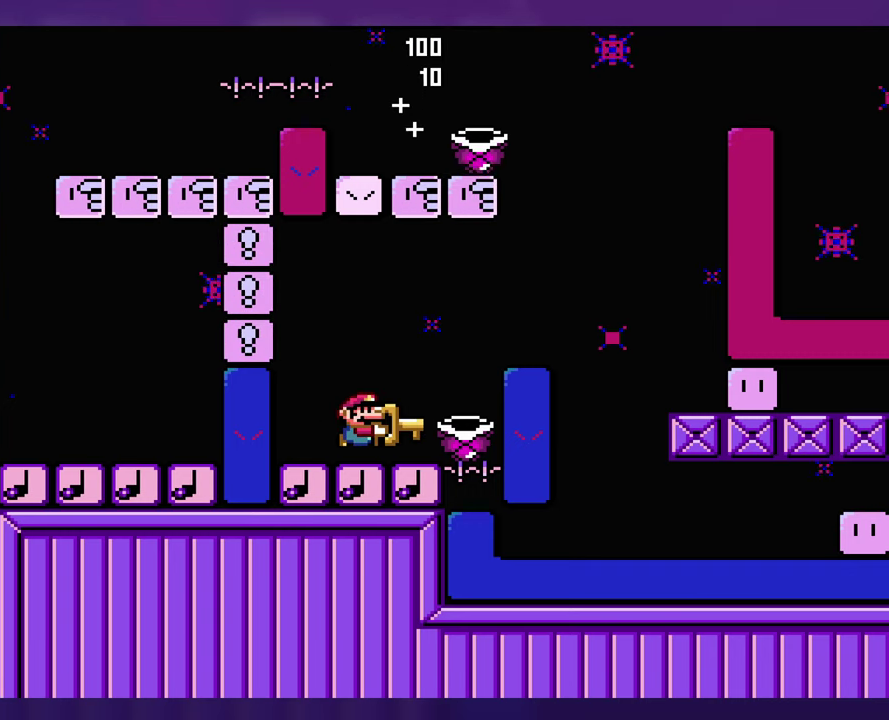
{"buttons": [], "events": []}
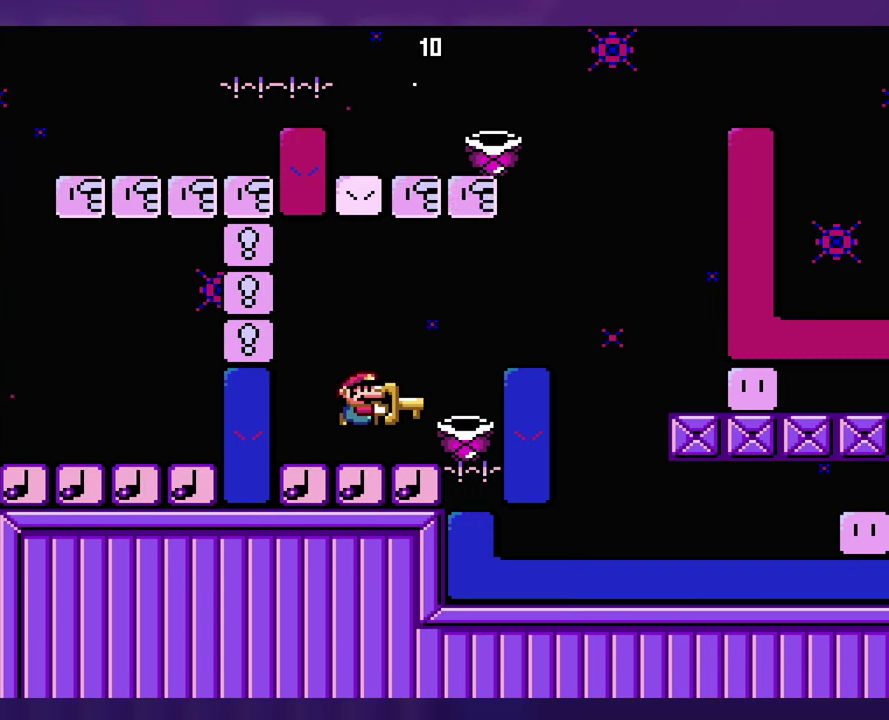
{"buttons": ["DPAD_RIGHT"], "events": [[317, "DPAD_RIGHT", "down"]]}
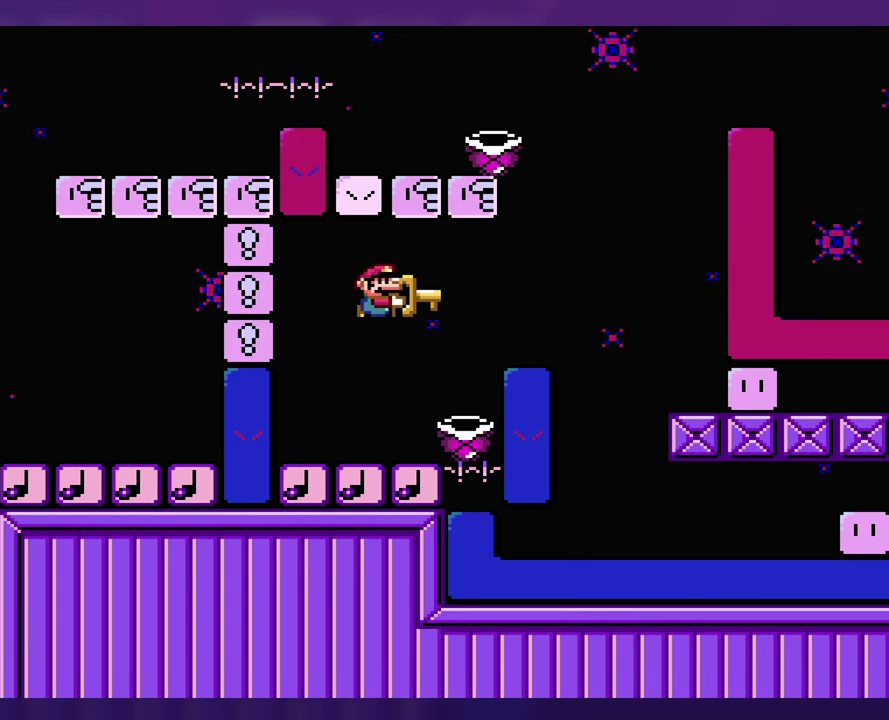
{"buttons": ["DPAD_RIGHT"], "events": [[83, "DPAD_RIGHT", "up"], [100, "DPAD_LEFT", "down"], [217, "DPAD_LEFT", "up"], [350, "DPAD_RIGHT", "down"]]}
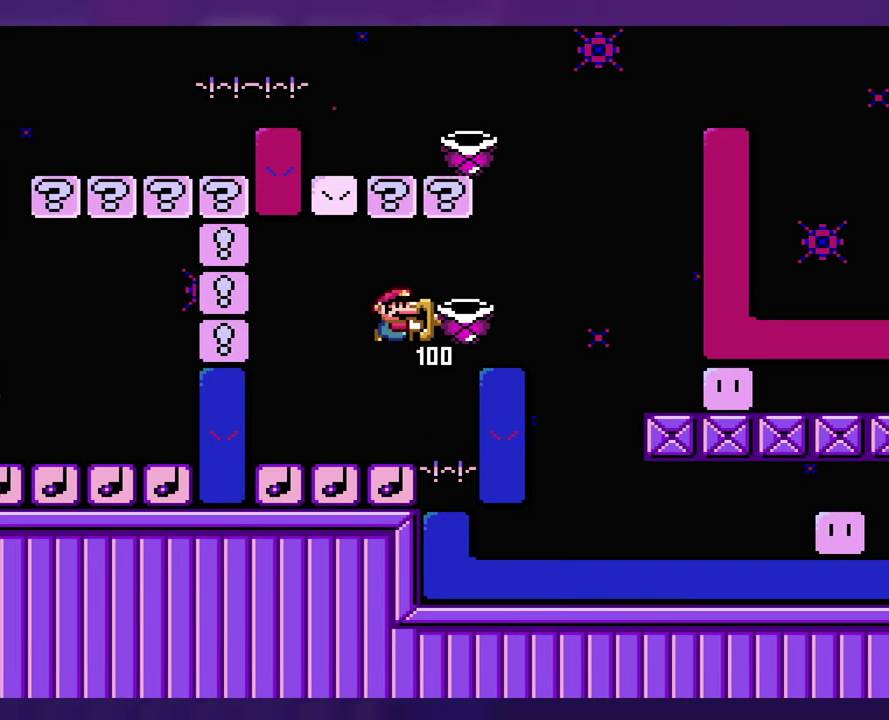
{"buttons": ["DPAD_RIGHT"], "events": [[100, "DPAD_RIGHT", "up"], [117, "DPAD_LEFT", "down"], [450, "DPAD_LEFT", "up"], [483, "DPAD_RIGHT", "down"]]}
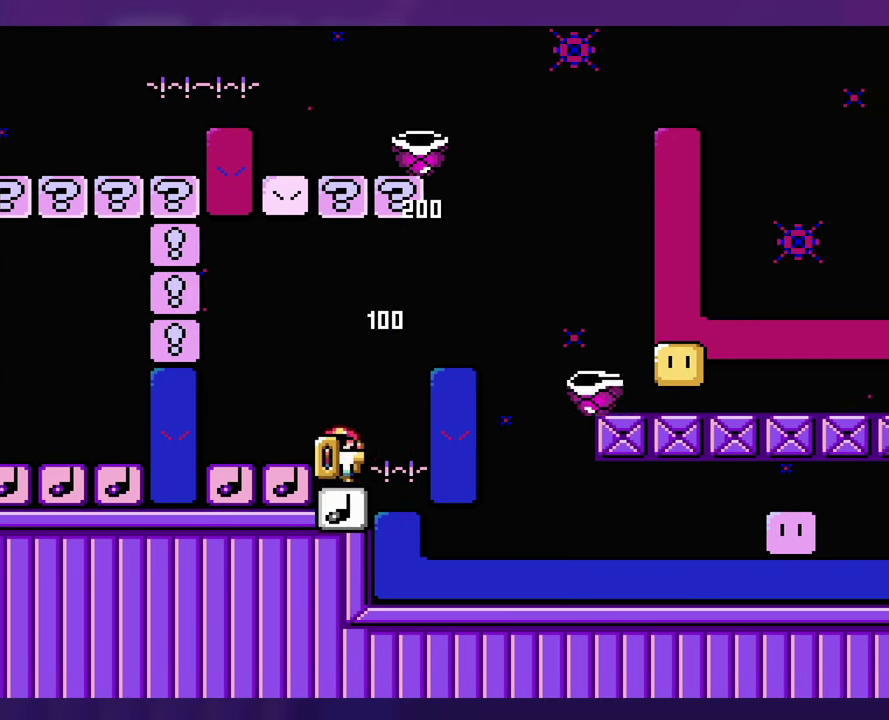
{"buttons": [], "events": [[300, "DPAD_RIGHT", "up"], [317, "DPAD_LEFT", "down"], [500, "DPAD_LEFT", "up"]]}
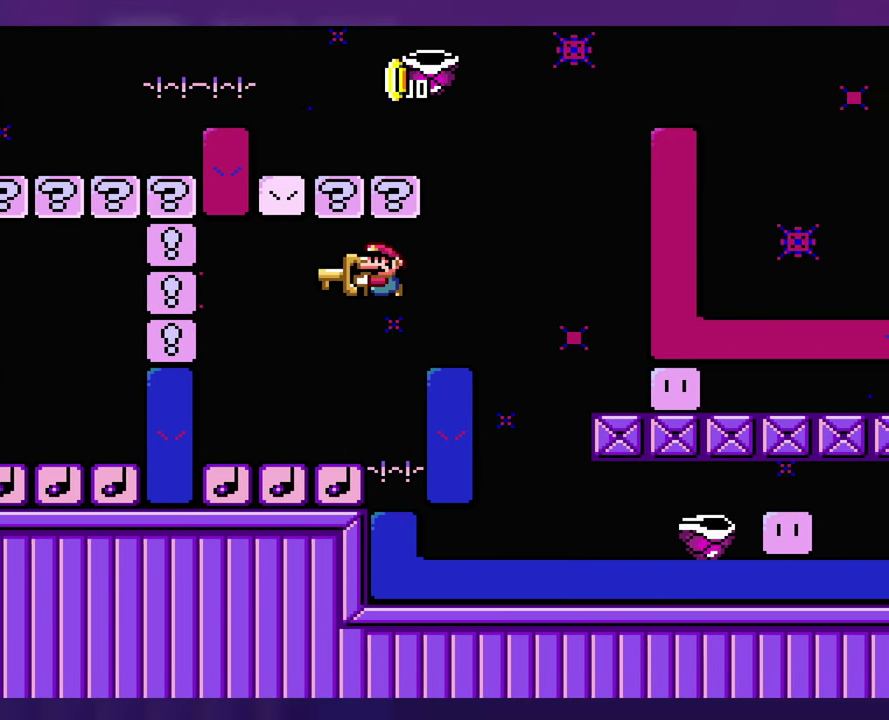
{"buttons": ["DPAD_RIGHT"], "events": [[183, "DPAD_RIGHT", "down"], [350, "DPAD_RIGHT", "up"], [450, "DPAD_RIGHT", "down"]]}
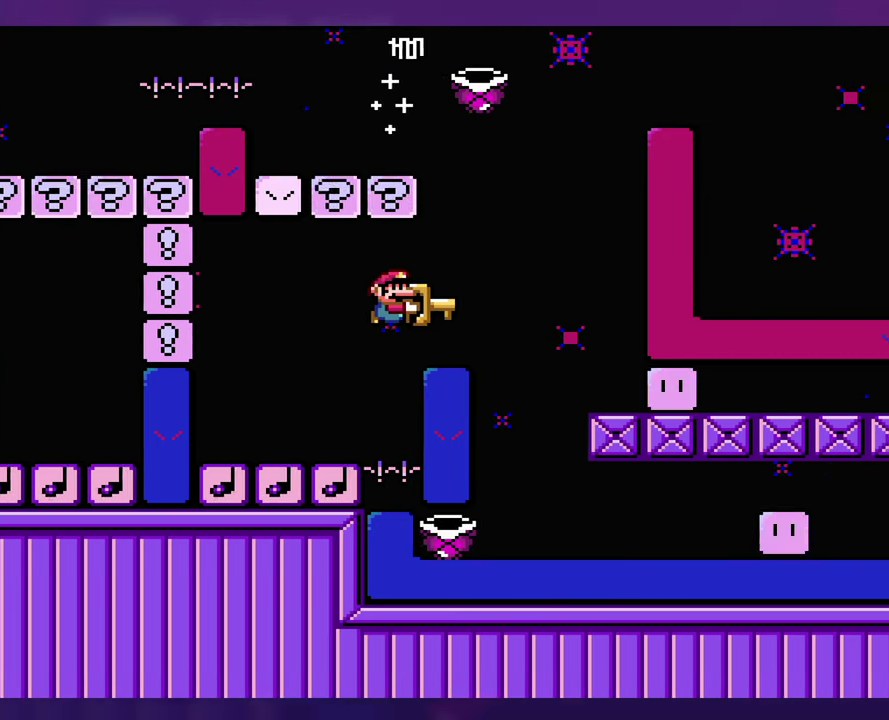
{"buttons": ["DPAD_RIGHT"], "events": []}
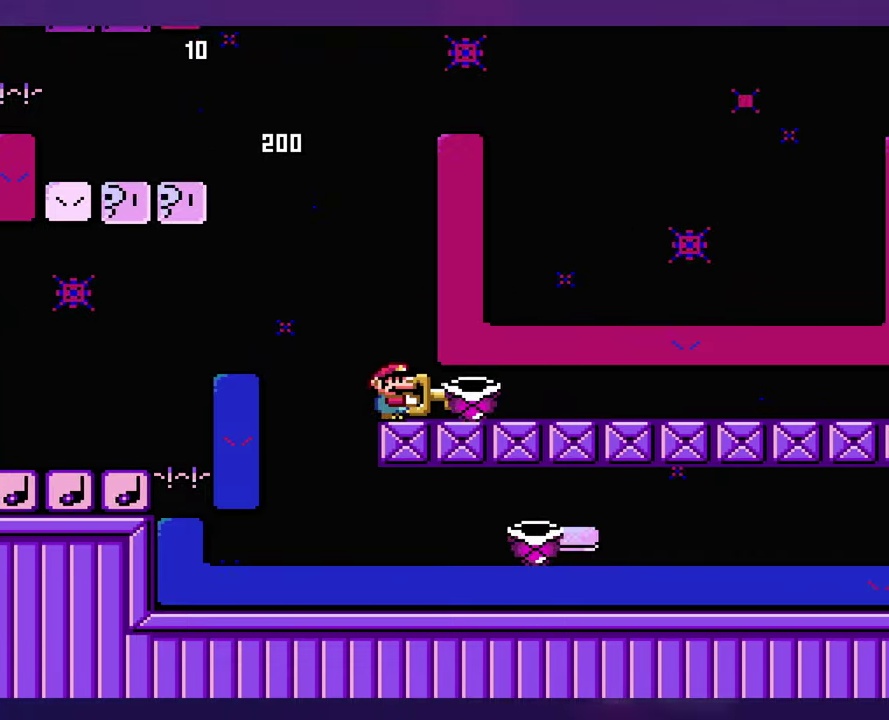
{"buttons": ["DPAD_RIGHT"], "events": []}
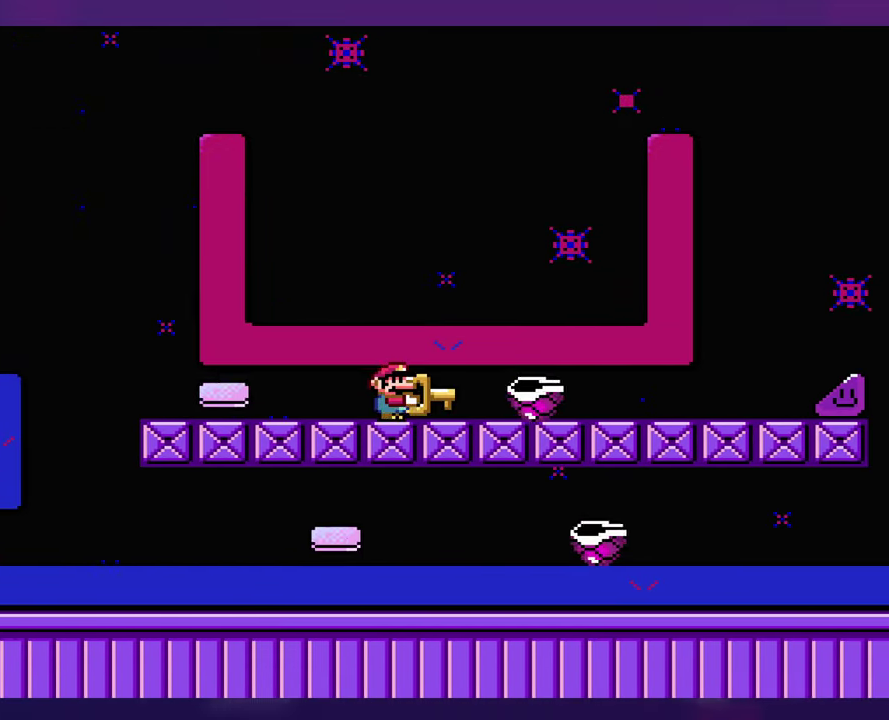
{"buttons": ["DPAD_RIGHT"], "events": []}
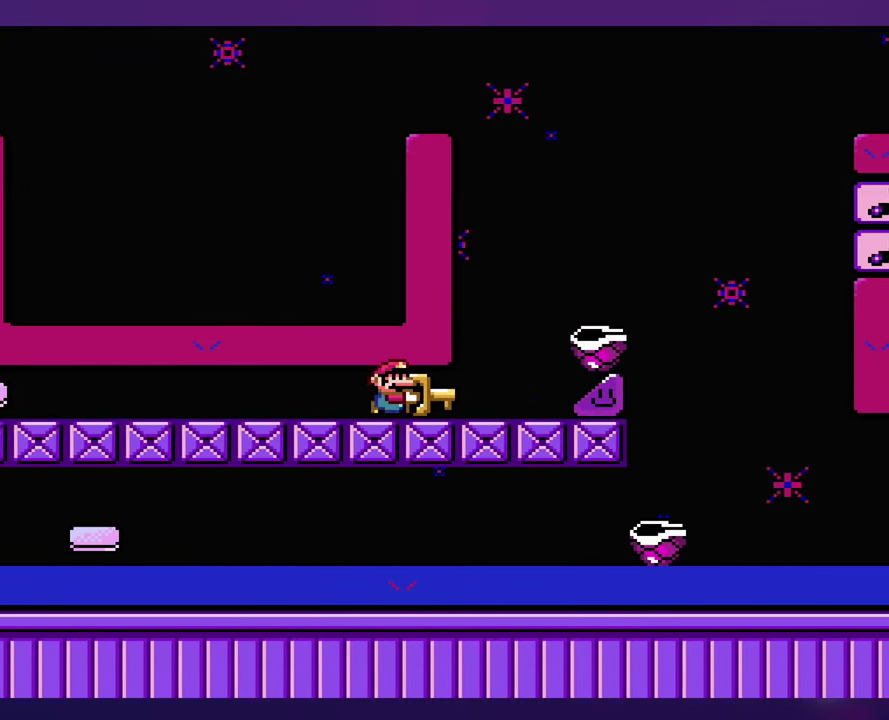
{"buttons": ["DPAD_RIGHT"], "events": []}